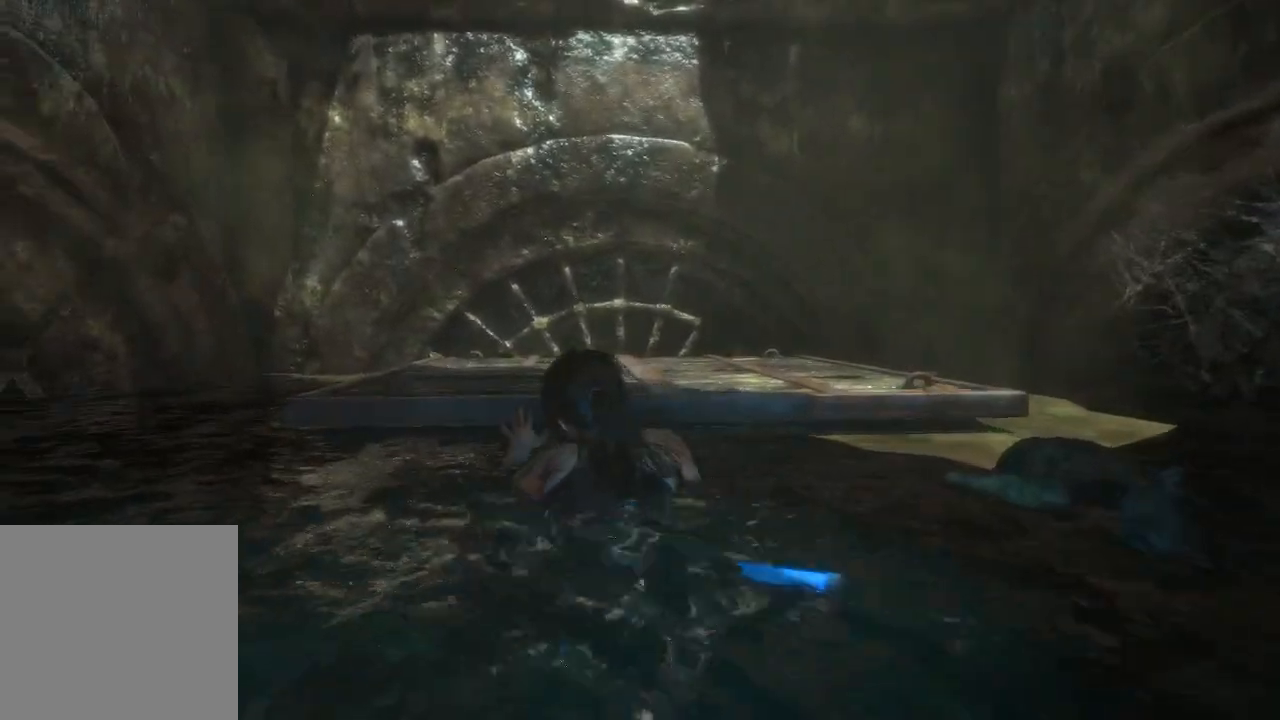
Gameplay with a controller (Xbox layout); each line is a JSON object with the inputs held at the frame after it (dt_ms = milliseconds from this image to that frame). "events" lists button and stick changes between this image and that frame as [ms after this image, input, new state], when the widget could be followed in between. Not read: B.
{"dt_ms": 500, "buttons": [], "left_stick": "up", "right_stick": "center", "events": [[83, "A", "down"], [200, "A", "up"], [300, "A", "down"], [433, "A", "up"]]}
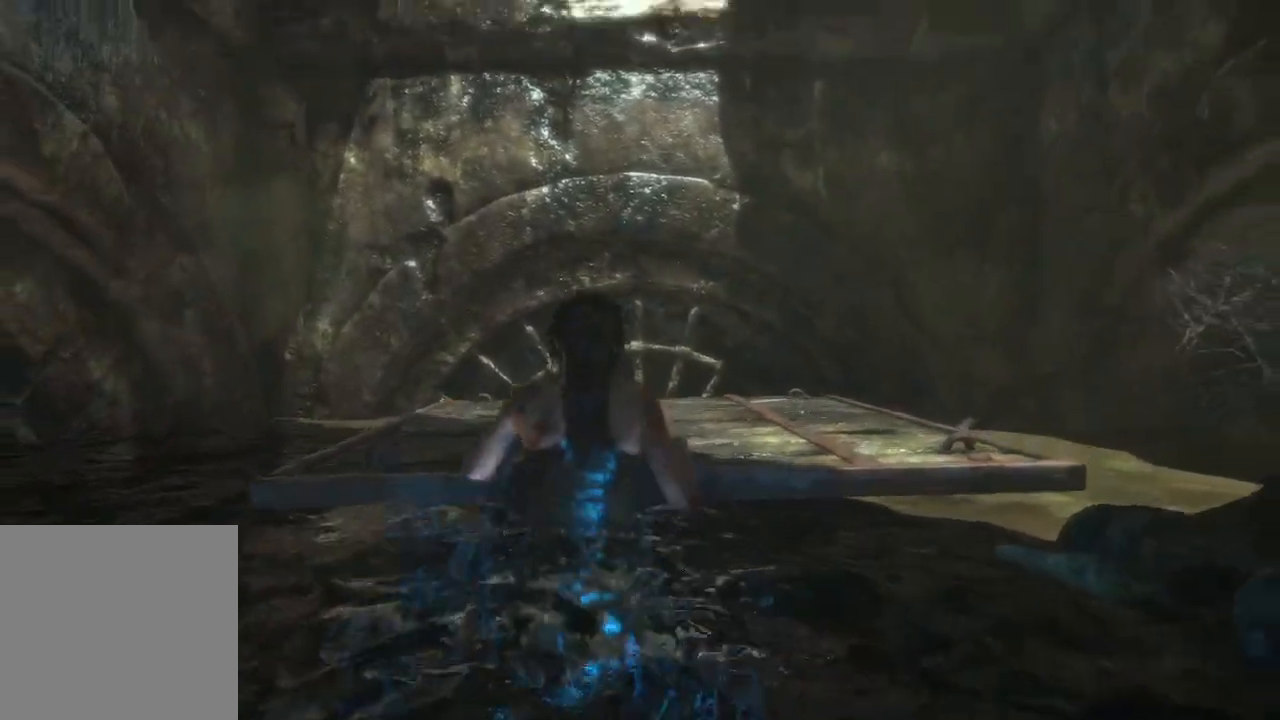
{"dt_ms": 500, "buttons": [], "left_stick": "up", "right_stick": "center", "events": [[200, "right_stick", "up"], [350, "right_stick", "center"]]}
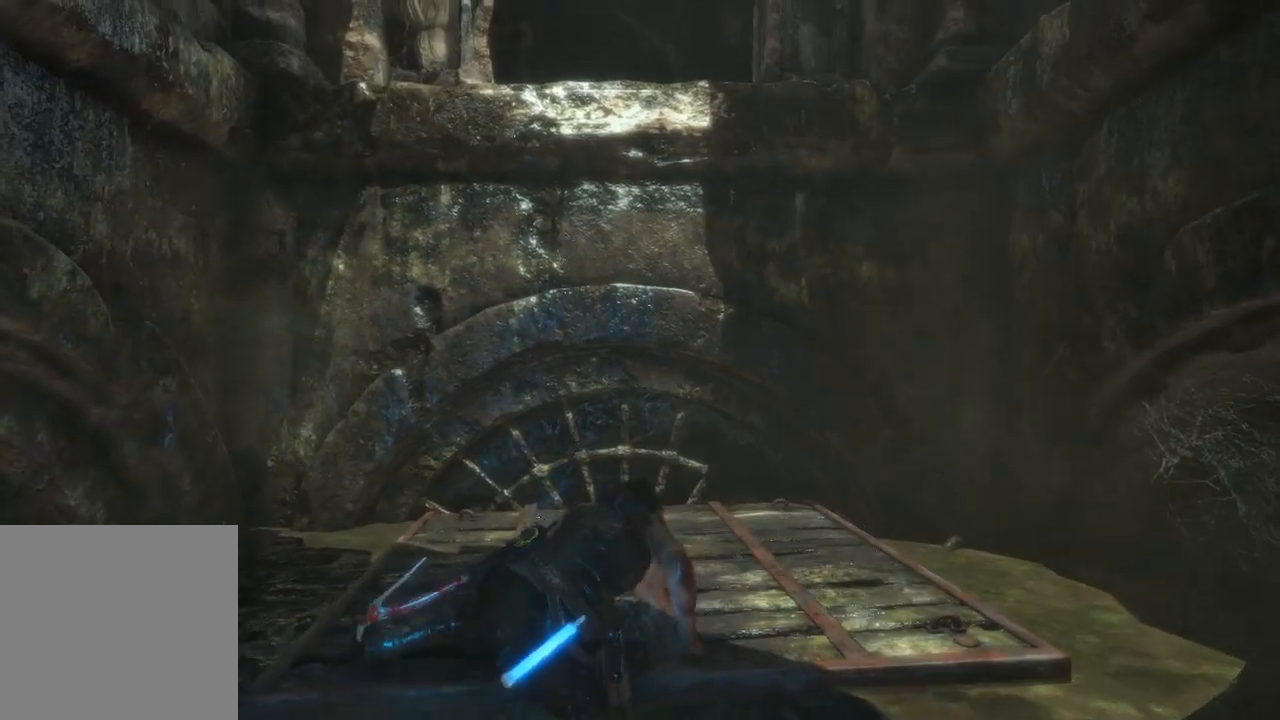
{"dt_ms": 500, "buttons": [], "left_stick": "up", "right_stick": "center", "events": [[267, "right_stick", "up"], [433, "right_stick", "center"]]}
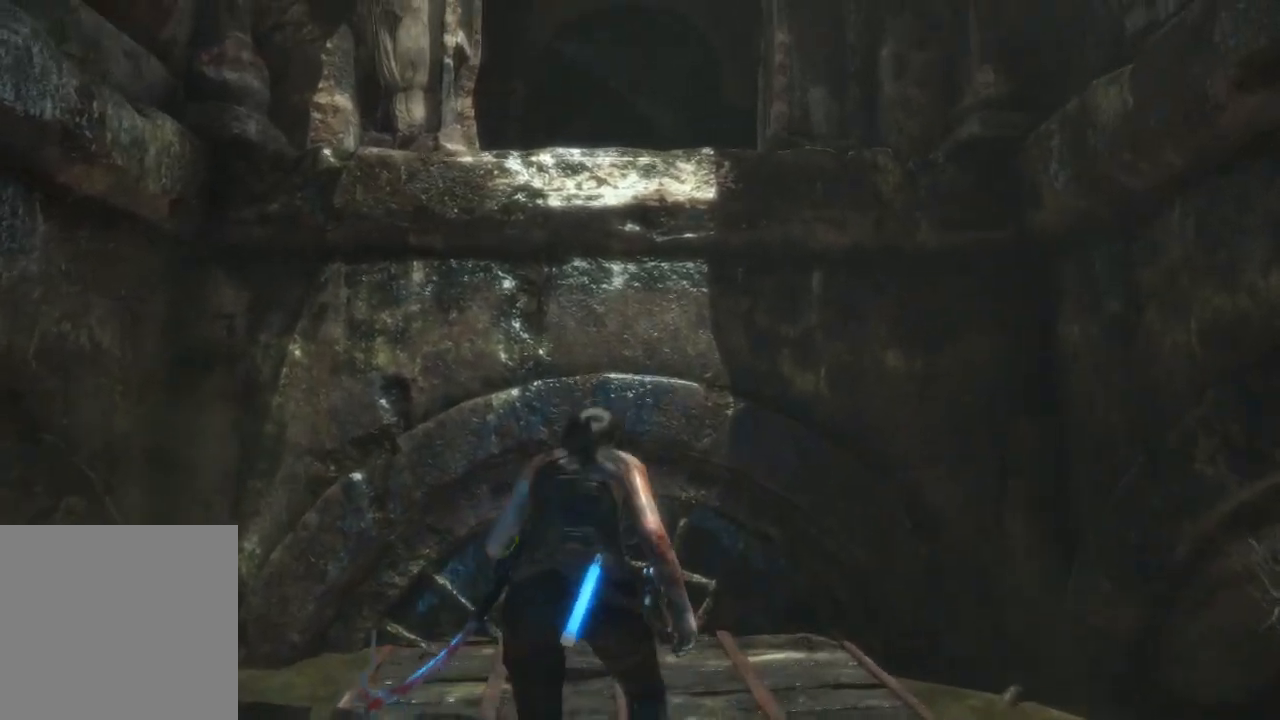
{"dt_ms": 500, "buttons": ["A"], "left_stick": "up", "right_stick": "center", "events": [[150, "A", "down"], [300, "A", "up"], [400, "A", "down"]]}
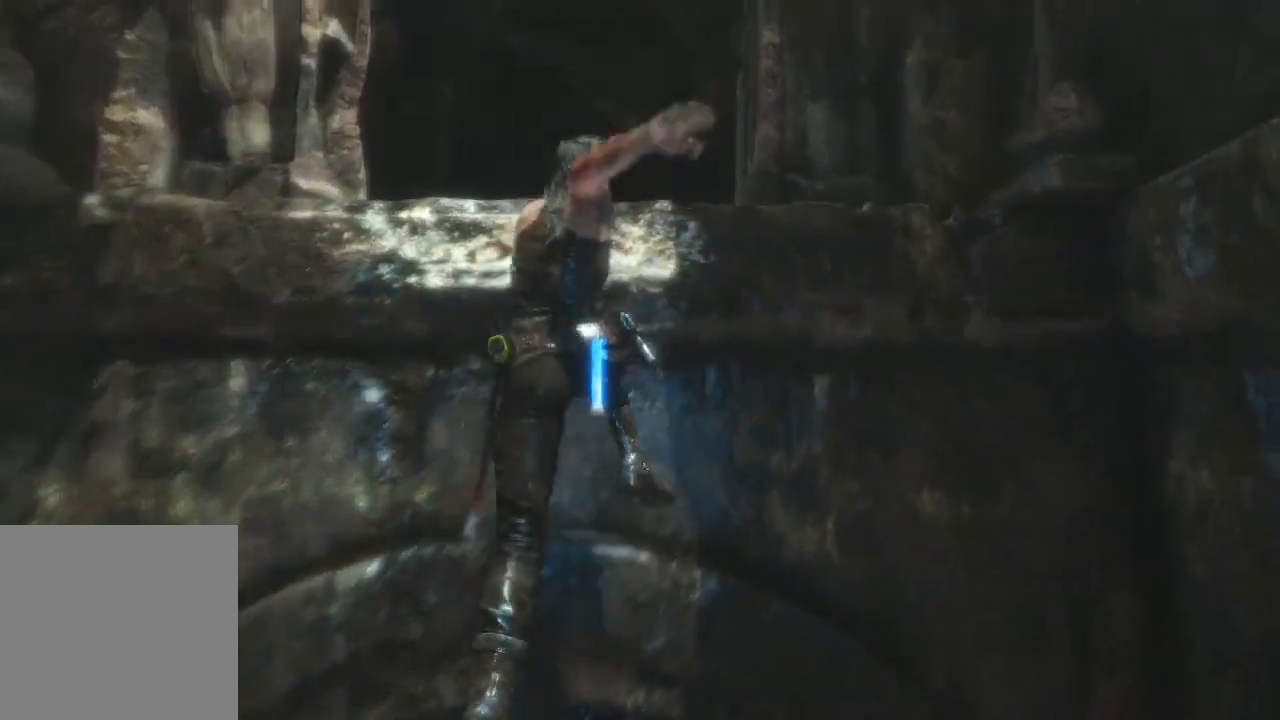
{"dt_ms": 1000, "buttons": [], "left_stick": "center", "right_stick": "center"}
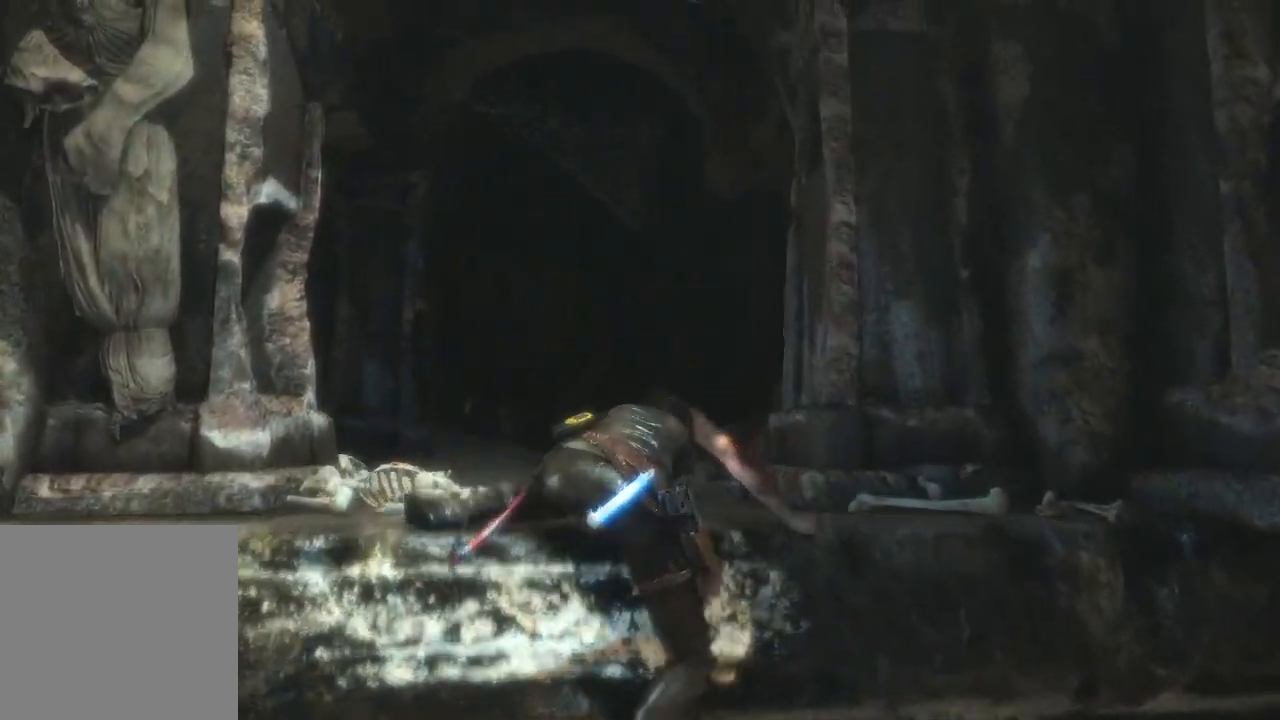
{"dt_ms": 500, "buttons": [], "left_stick": "center", "right_stick": "center", "events": []}
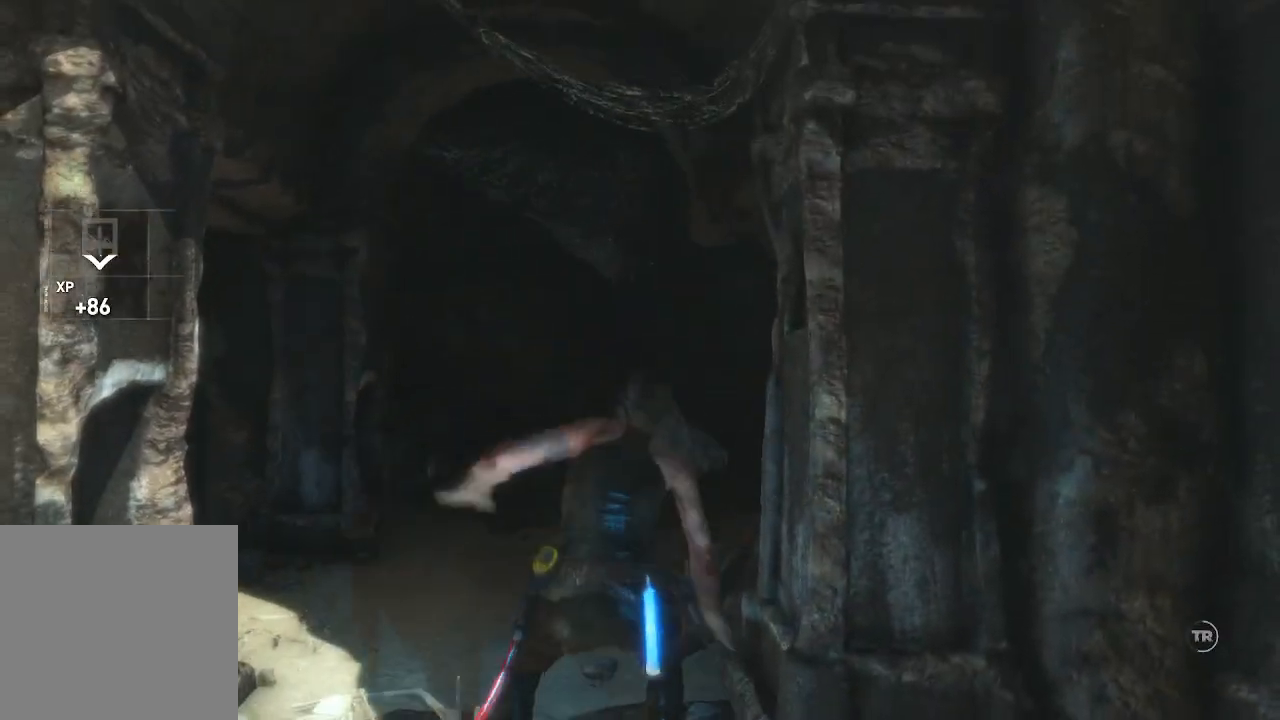
{"dt_ms": 500, "buttons": [], "left_stick": "center", "right_stick": "left", "events": [[217, "right_stick", "down"], [317, "right_stick", "down-left"], [417, "right_stick", "left"]]}
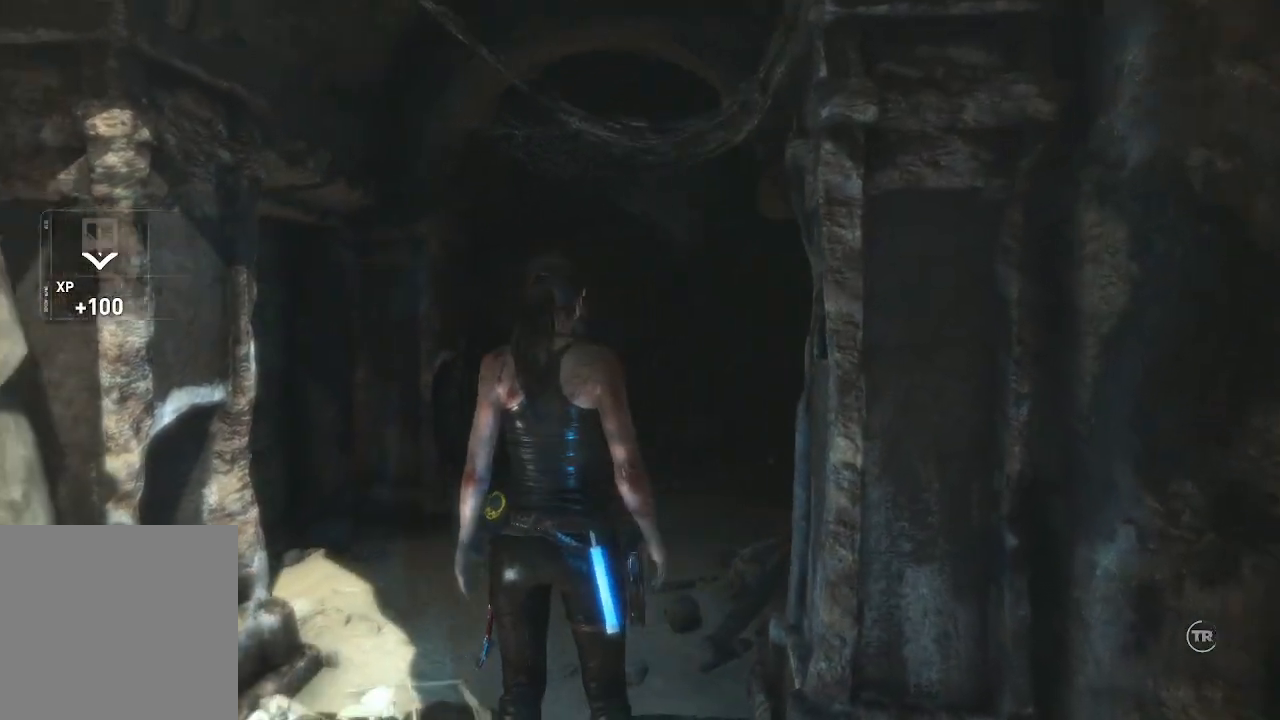
{"dt_ms": 500, "buttons": ["L2"], "left_stick": "center", "right_stick": "left", "events": [[83, "left_stick", "up"], [250, "right_stick", "center"], [317, "right_stick", "left"], [400, "L2", "down"], [450, "left_stick", "center"]]}
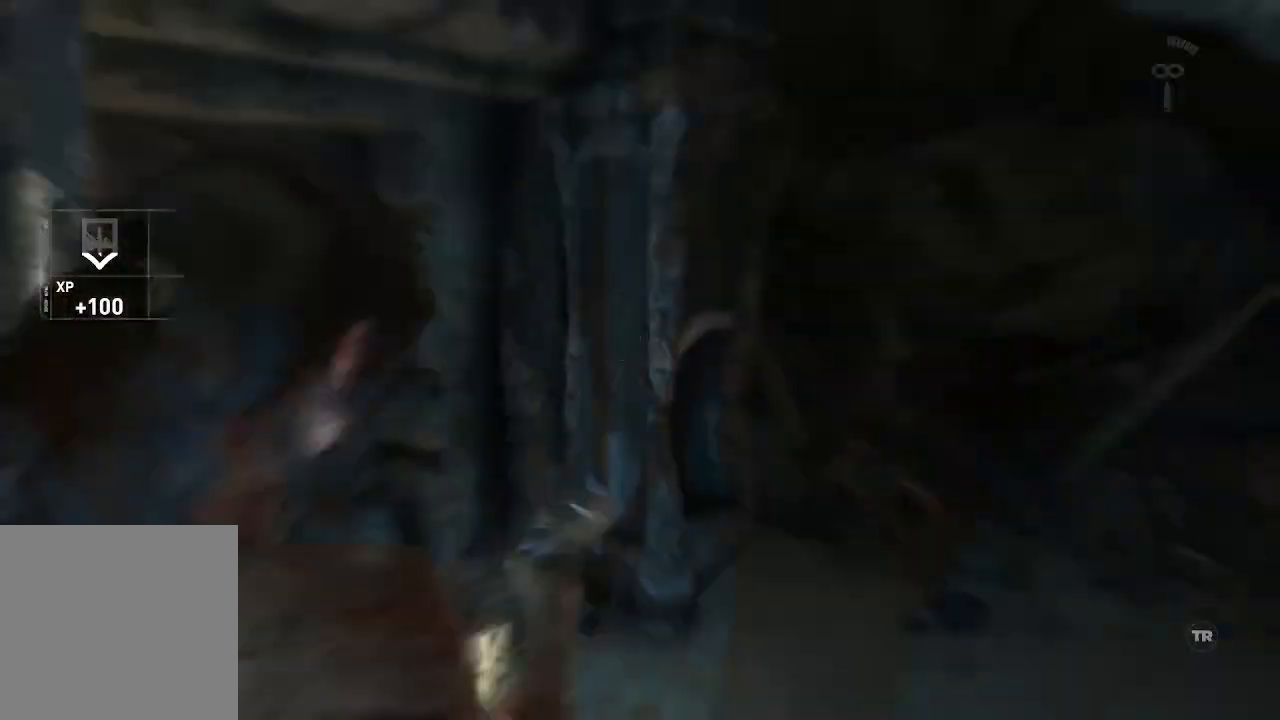
{"dt_ms": 500, "buttons": ["L2"], "left_stick": "center", "right_stick": "center", "events": [[367, "right_stick", "up-left"], [467, "right_stick", "center"]]}
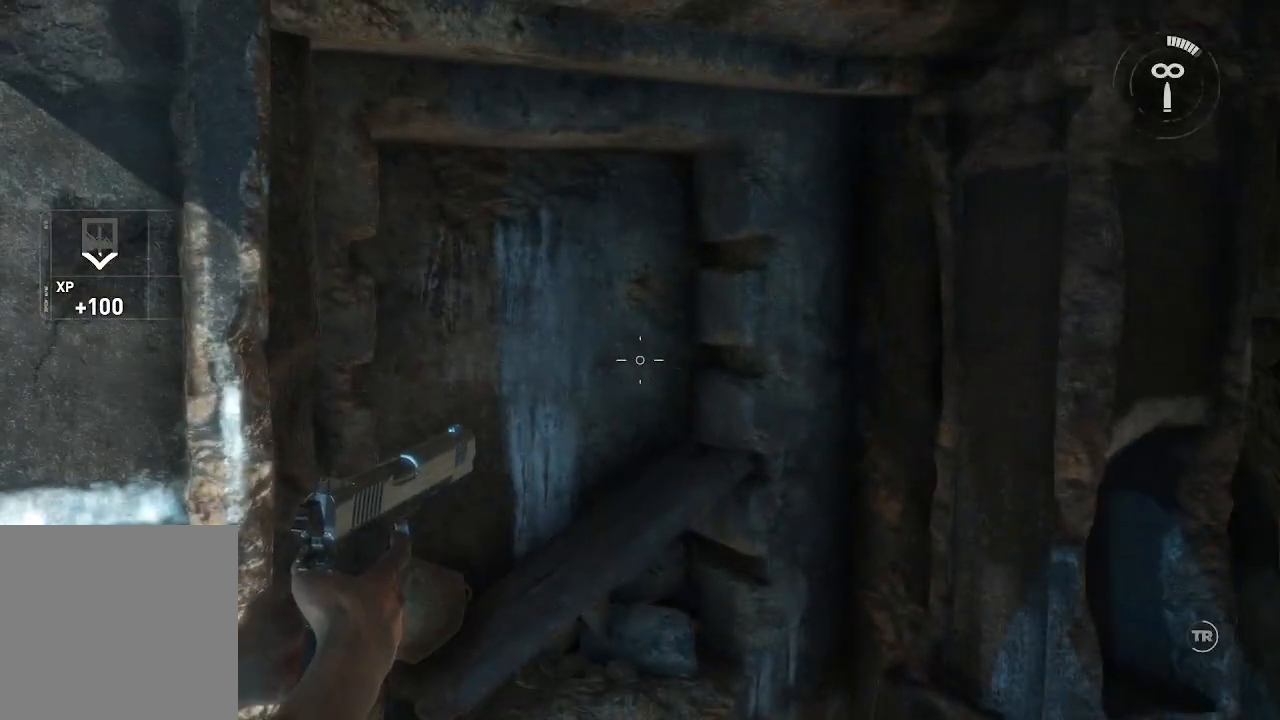
{"dt_ms": 500, "buttons": ["L2"], "left_stick": "up-left", "right_stick": "right", "events": [[167, "right_stick", "right"], [467, "left_stick", "up-left"]]}
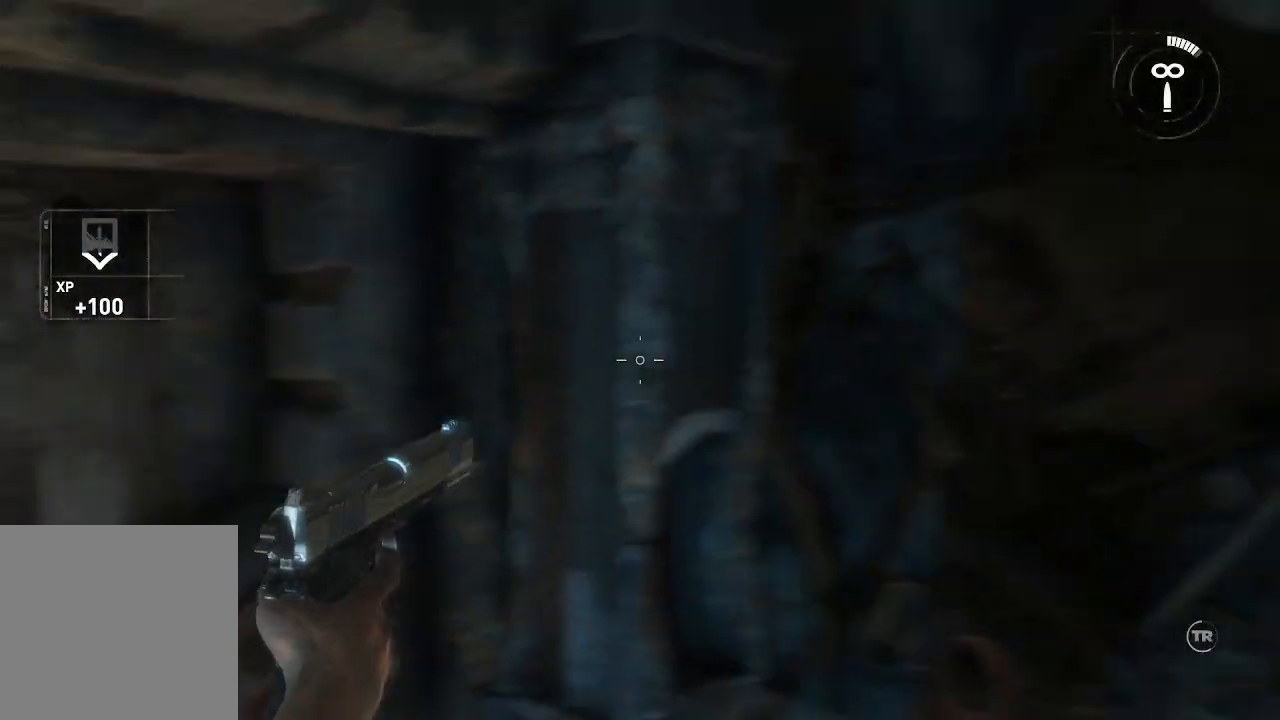
{"dt_ms": 500, "buttons": ["L2"], "left_stick": "up-left", "right_stick": "right", "events": []}
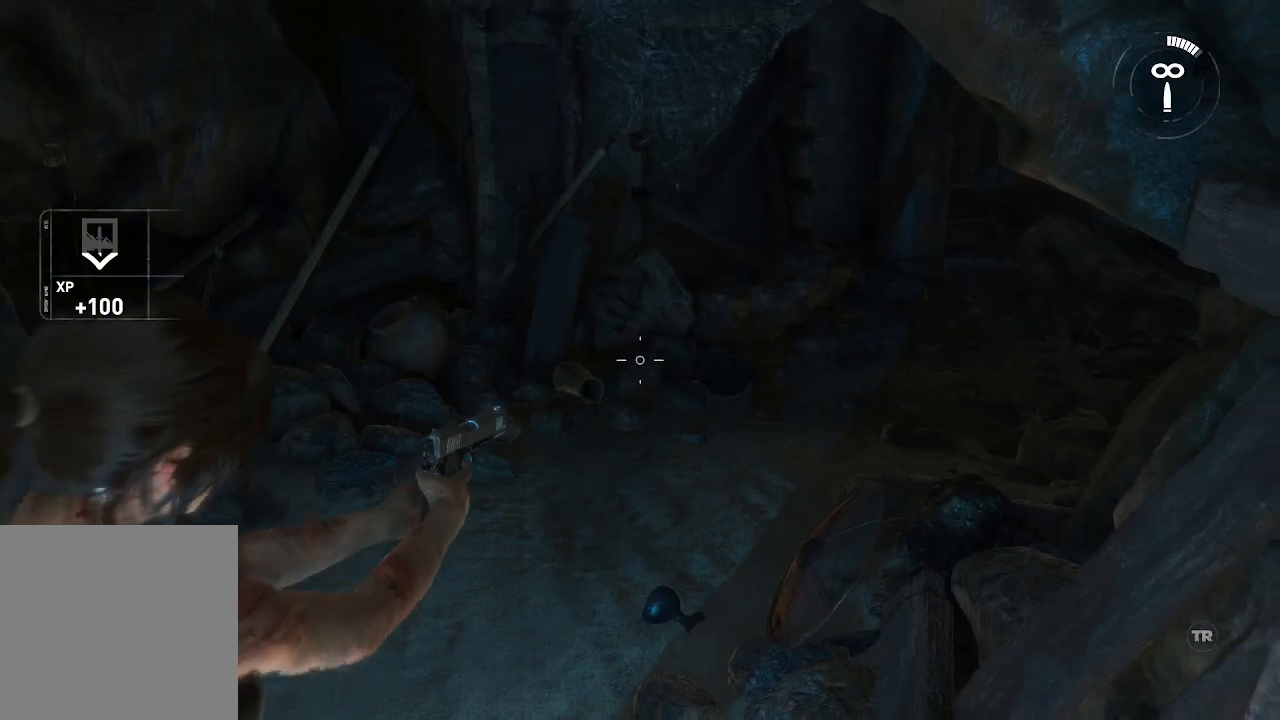
{"dt_ms": 500, "buttons": ["L2"], "left_stick": "up-left", "right_stick": "right", "events": [[100, "right_stick", "up-right"], [283, "right_stick", "right"]]}
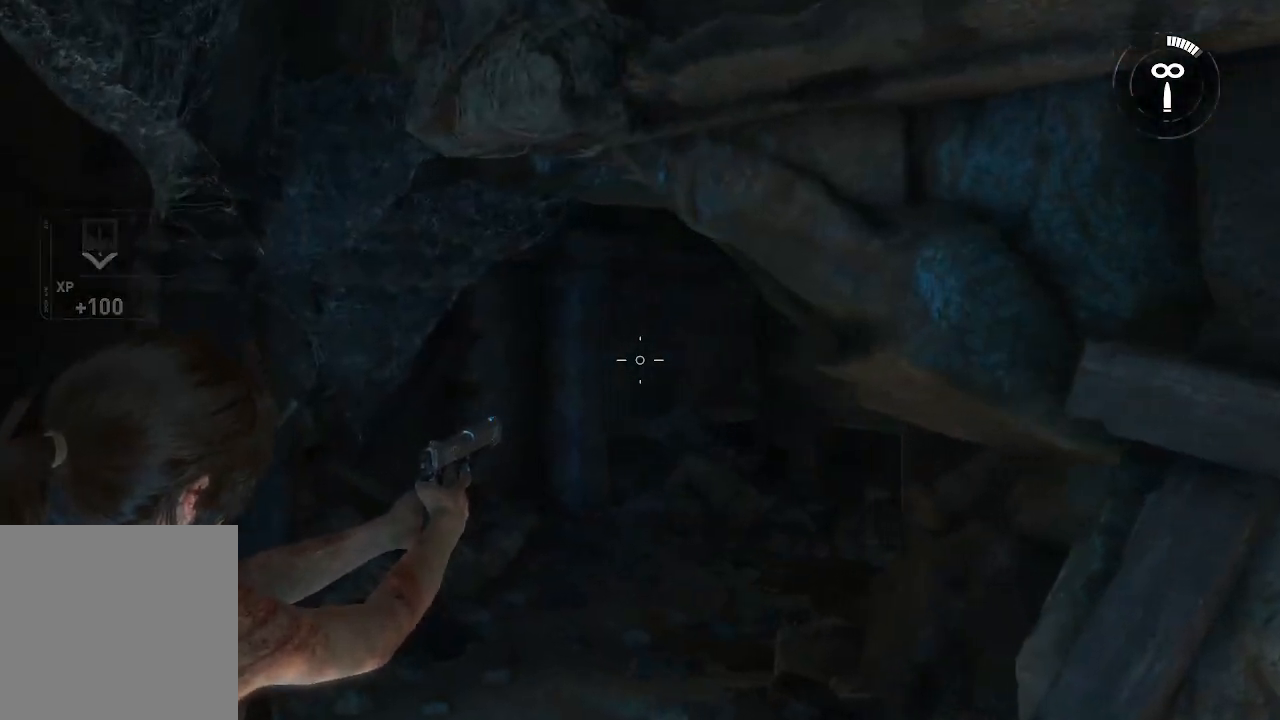
{"dt_ms": 500, "buttons": ["L2"], "left_stick": "up-left", "right_stick": "down-right", "events": [[267, "right_stick", "down-right"]]}
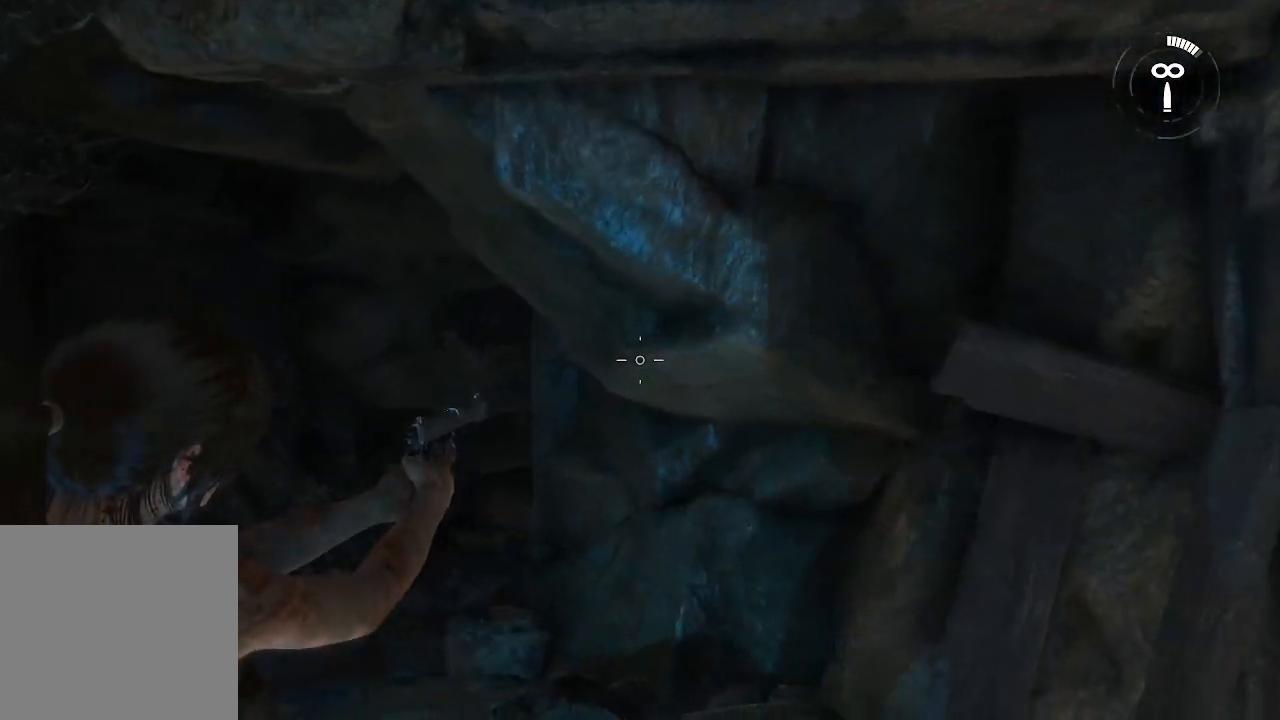
{"dt_ms": 500, "buttons": ["L2"], "left_stick": "left", "right_stick": "center", "events": [[150, "right_stick", "center"], [233, "left_stick", "left"]]}
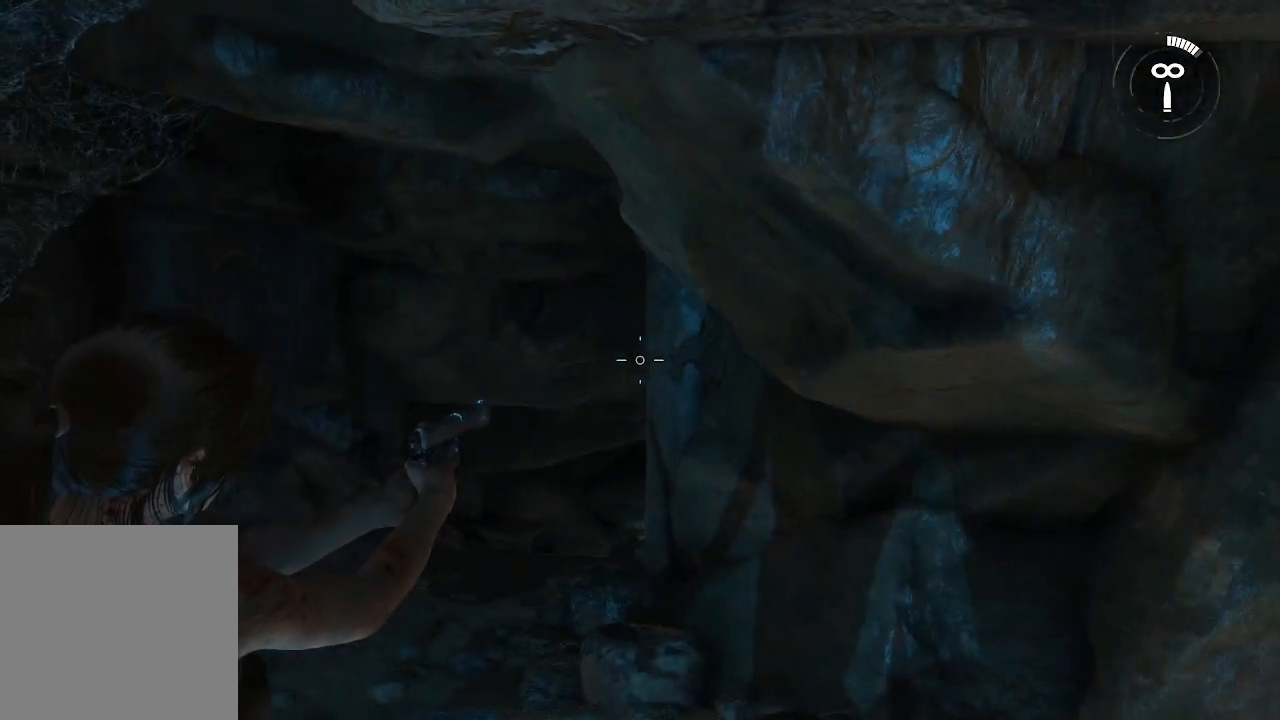
{"dt_ms": 500, "buttons": ["L2"], "left_stick": "center", "right_stick": "center", "events": [[33, "left_stick", "center"]]}
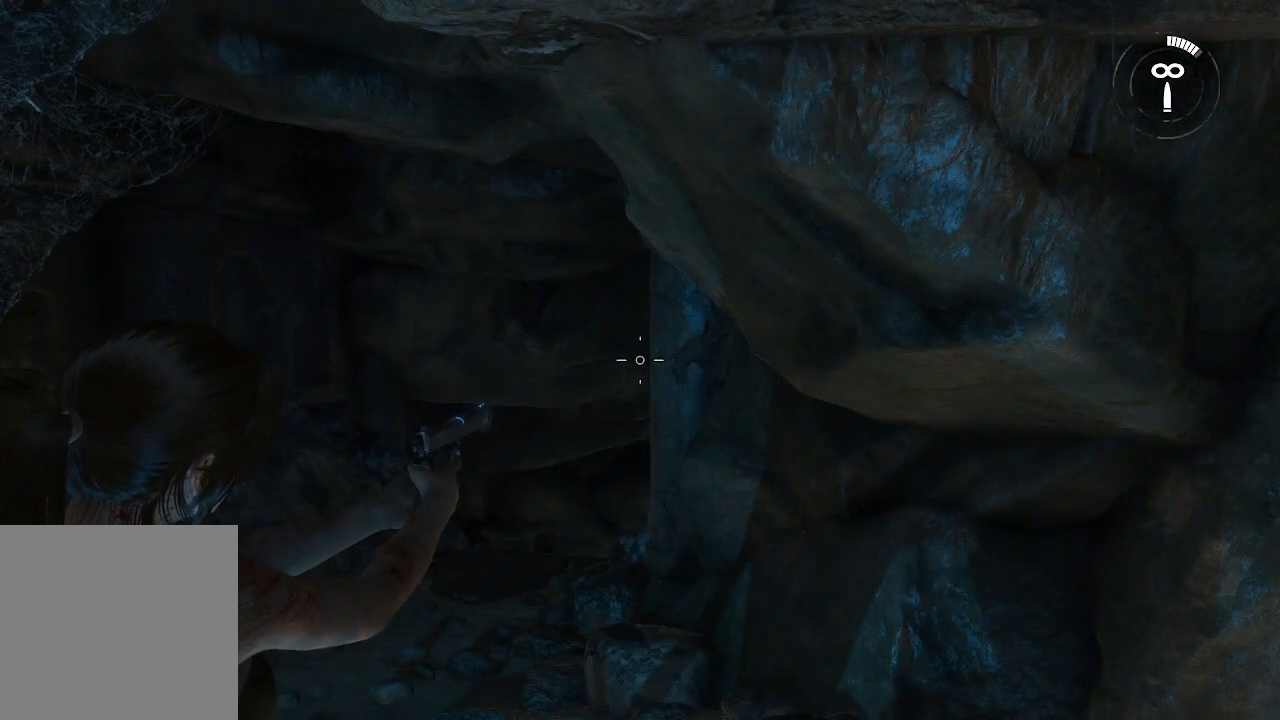
{"dt_ms": 500, "buttons": [], "left_stick": "up-left", "right_stick": "center", "events": [[133, "L2", "up"], [150, "left_stick", "left"], [383, "left_stick", "up-left"]]}
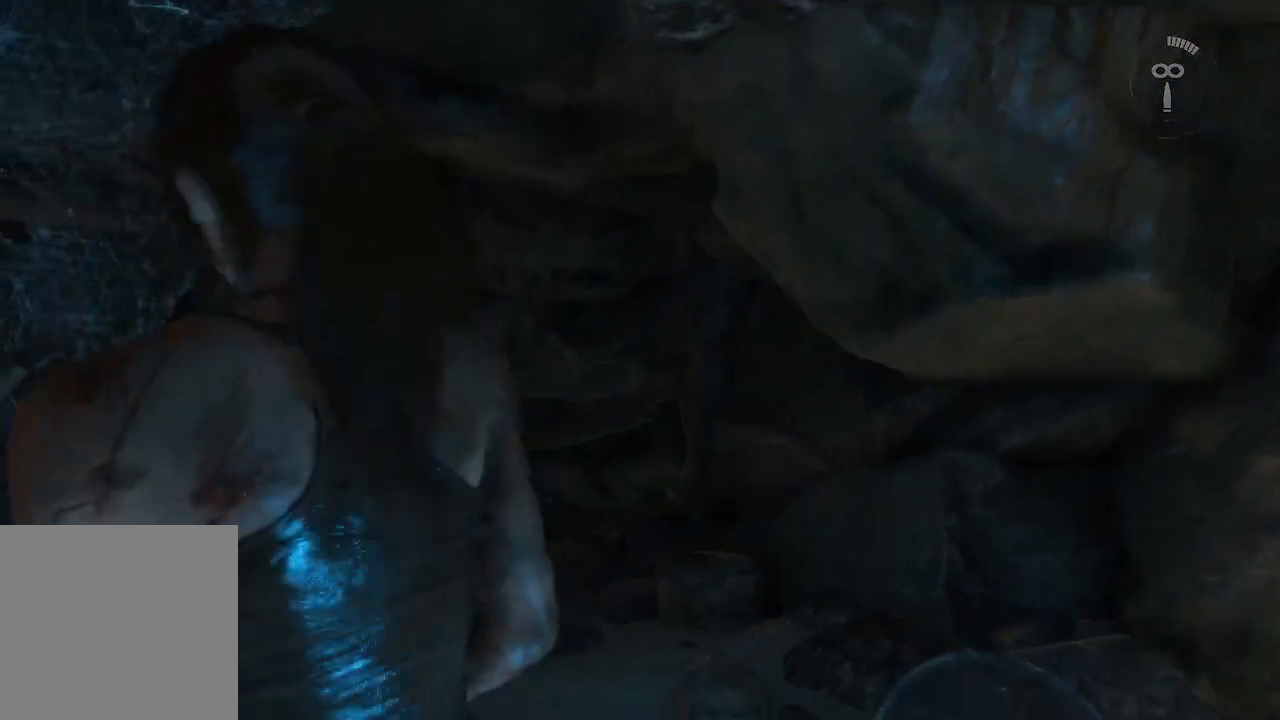
{"dt_ms": 500, "buttons": ["L2"], "left_stick": "up-left", "right_stick": "down", "events": [[100, "left_stick", "up"], [117, "L2", "down"], [350, "left_stick", "up-left"], [467, "right_stick", "down"]]}
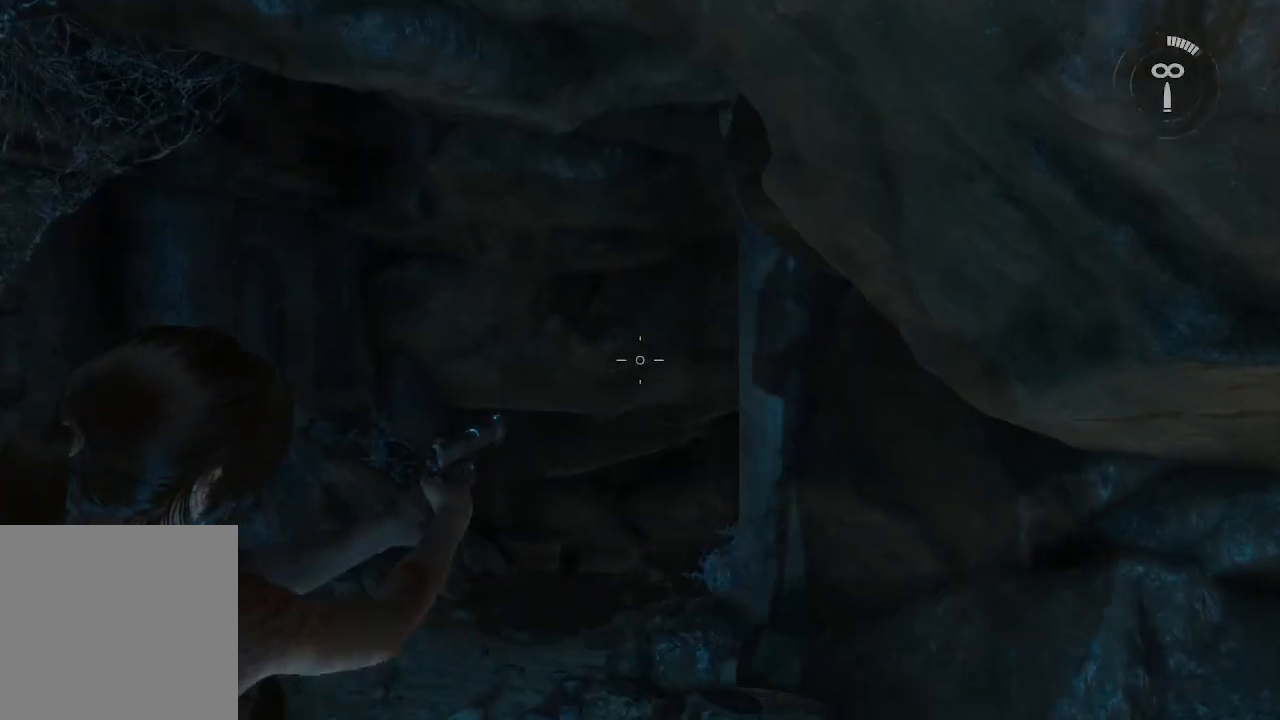
{"dt_ms": 500, "buttons": ["L2"], "left_stick": "up-left", "right_stick": "center", "events": [[233, "left_stick", "up"], [367, "left_stick", "center"], [367, "right_stick", "center"], [450, "left_stick", "up-left"]]}
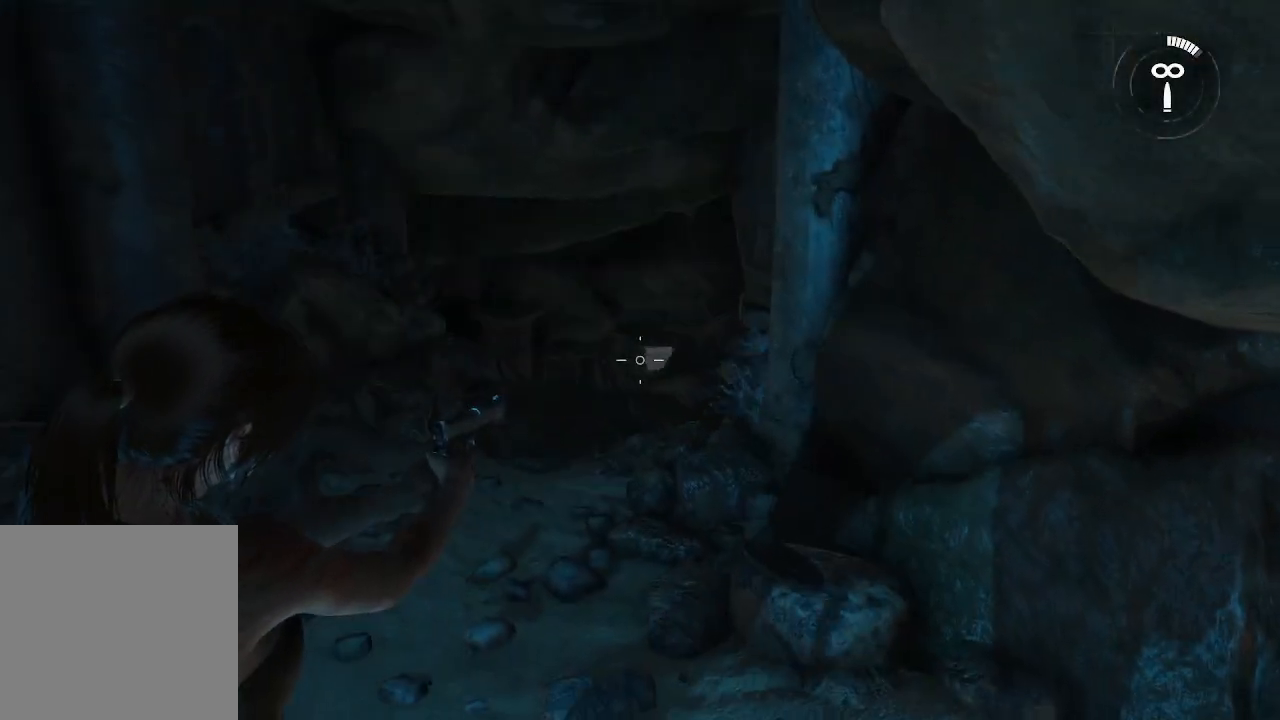
{"dt_ms": 500, "buttons": ["L2"], "left_stick": "up", "right_stick": "center", "events": [[17, "X", "down"], [133, "X", "up"], [400, "left_stick", "up"]]}
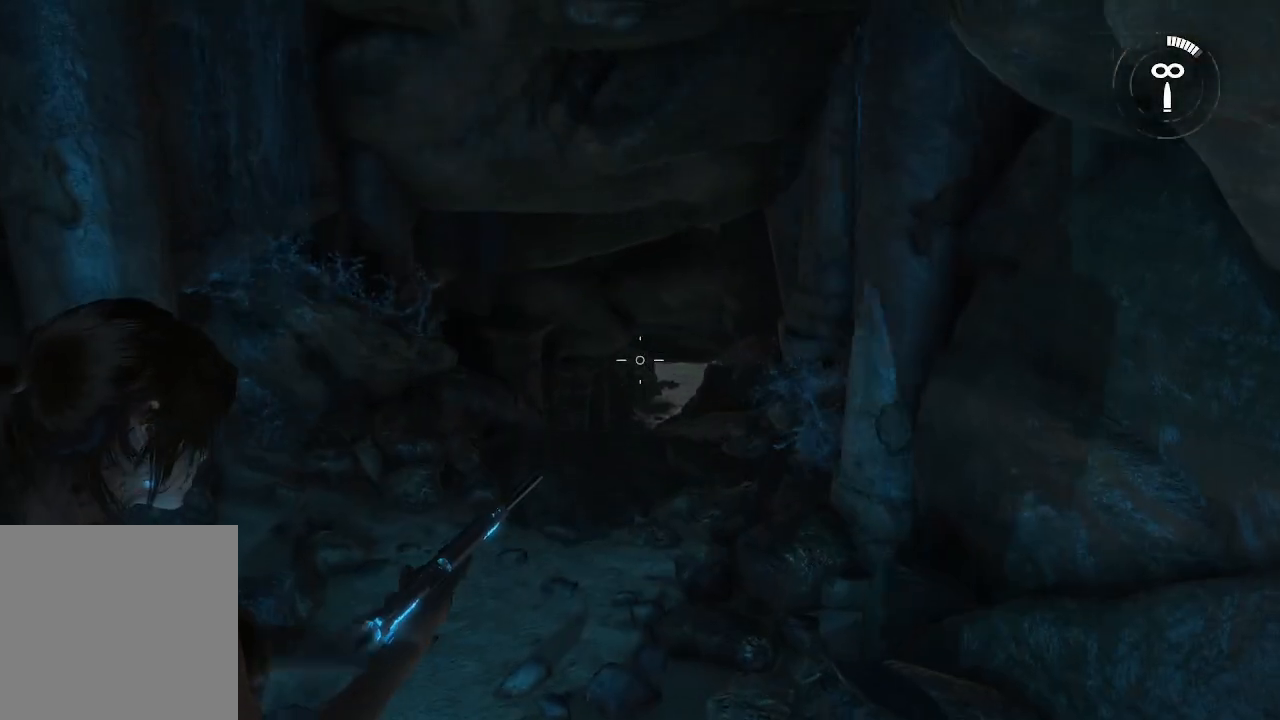
{"dt_ms": 500, "buttons": ["L2"], "left_stick": "up", "right_stick": "down", "events": [[217, "left_stick", "center"], [467, "left_stick", "up"], [467, "right_stick", "down"]]}
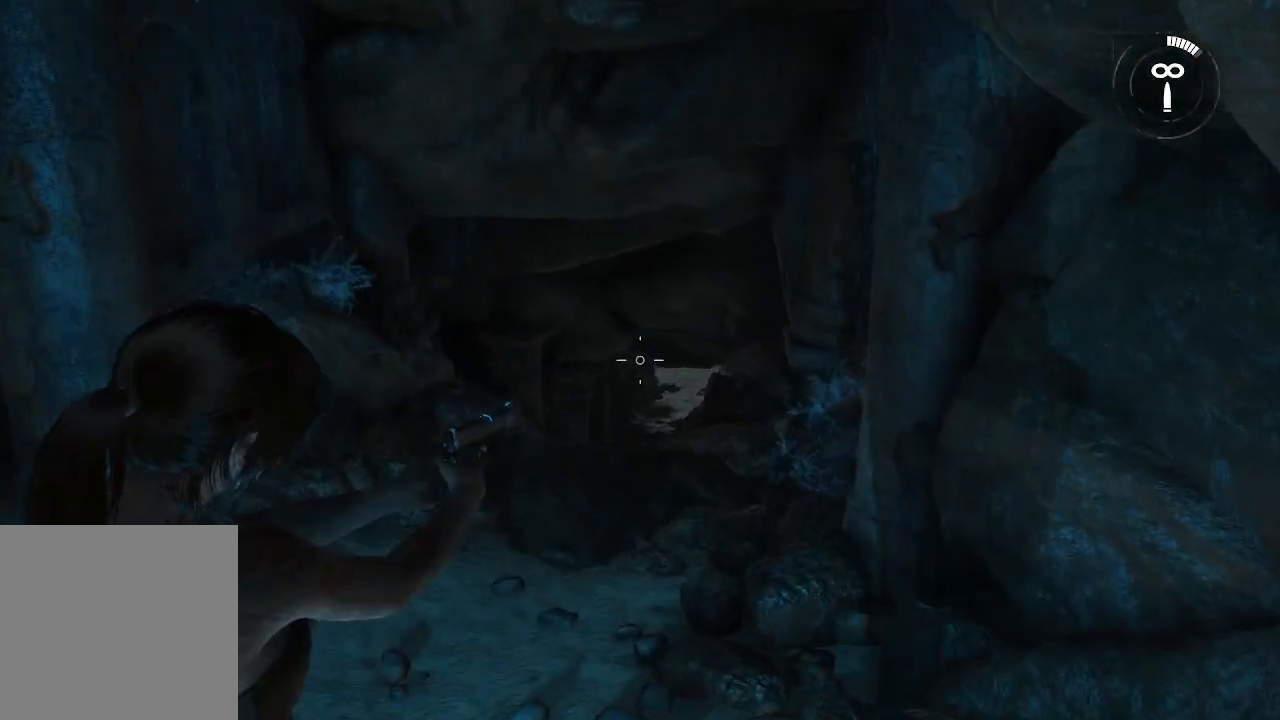
{"dt_ms": 500, "buttons": ["X", "L2"], "left_stick": "up", "right_stick": "center", "events": [[200, "right_stick", "center"], [433, "X", "down"]]}
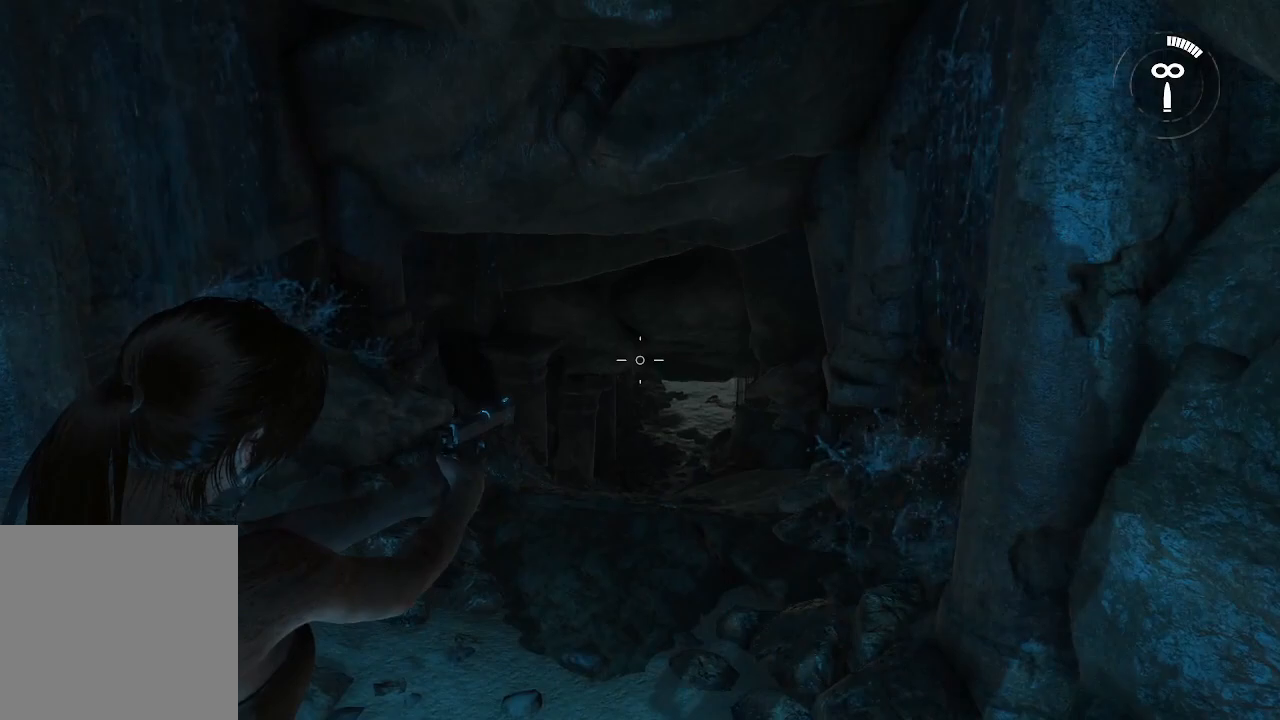
{"dt_ms": 500, "buttons": ["L2"], "left_stick": "up", "right_stick": "down", "events": [[50, "X", "up"], [417, "right_stick", "down"]]}
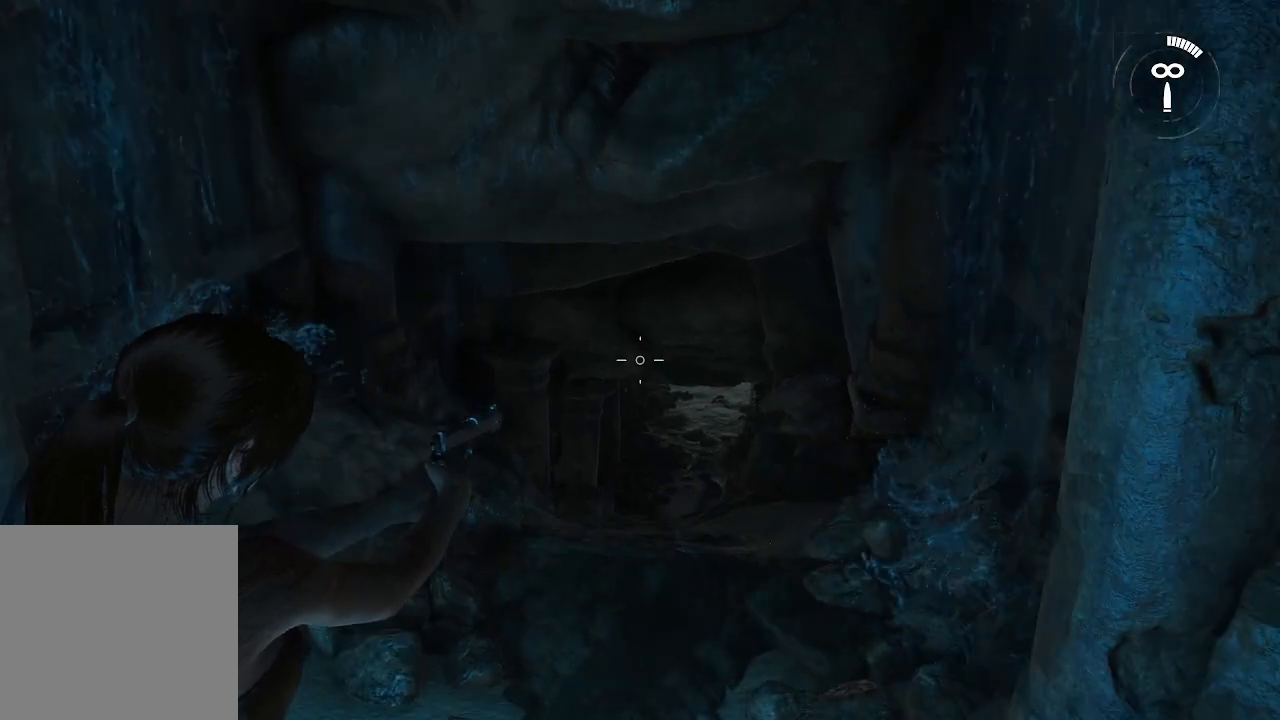
{"dt_ms": 500, "buttons": ["L2"], "left_stick": "up", "right_stick": "down-right", "events": [[333, "right_stick", "center"], [483, "right_stick", "down-right"]]}
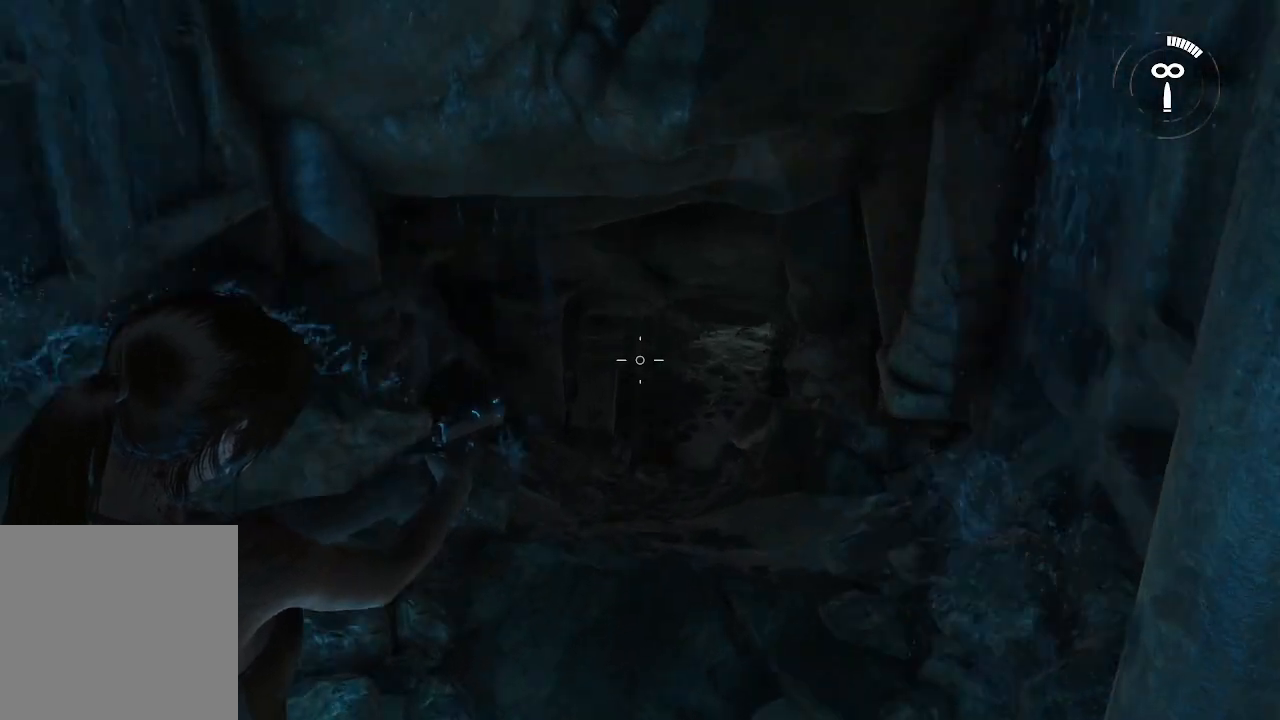
{"dt_ms": 500, "buttons": ["L2"], "left_stick": "up", "right_stick": "right", "events": [[300, "right_stick", "right"]]}
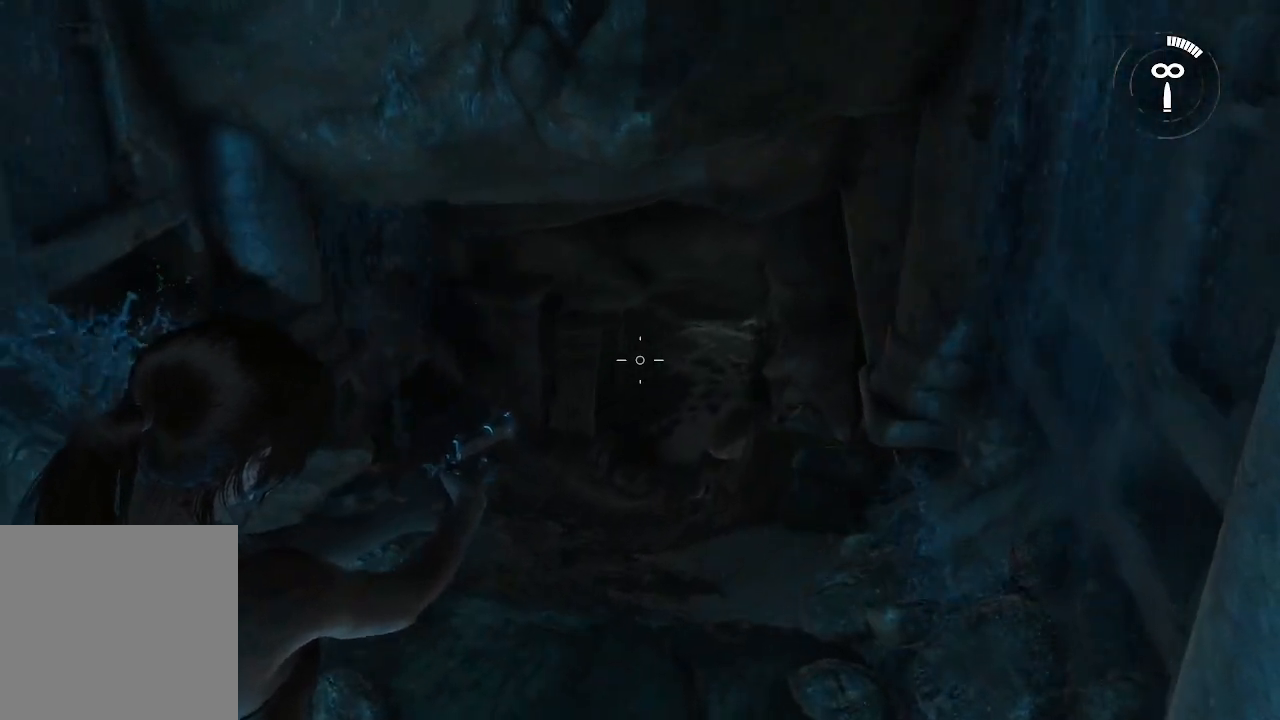
{"dt_ms": 500, "buttons": ["L2"], "left_stick": "up", "right_stick": "down", "events": [[17, "right_stick", "center"], [183, "right_stick", "down"]]}
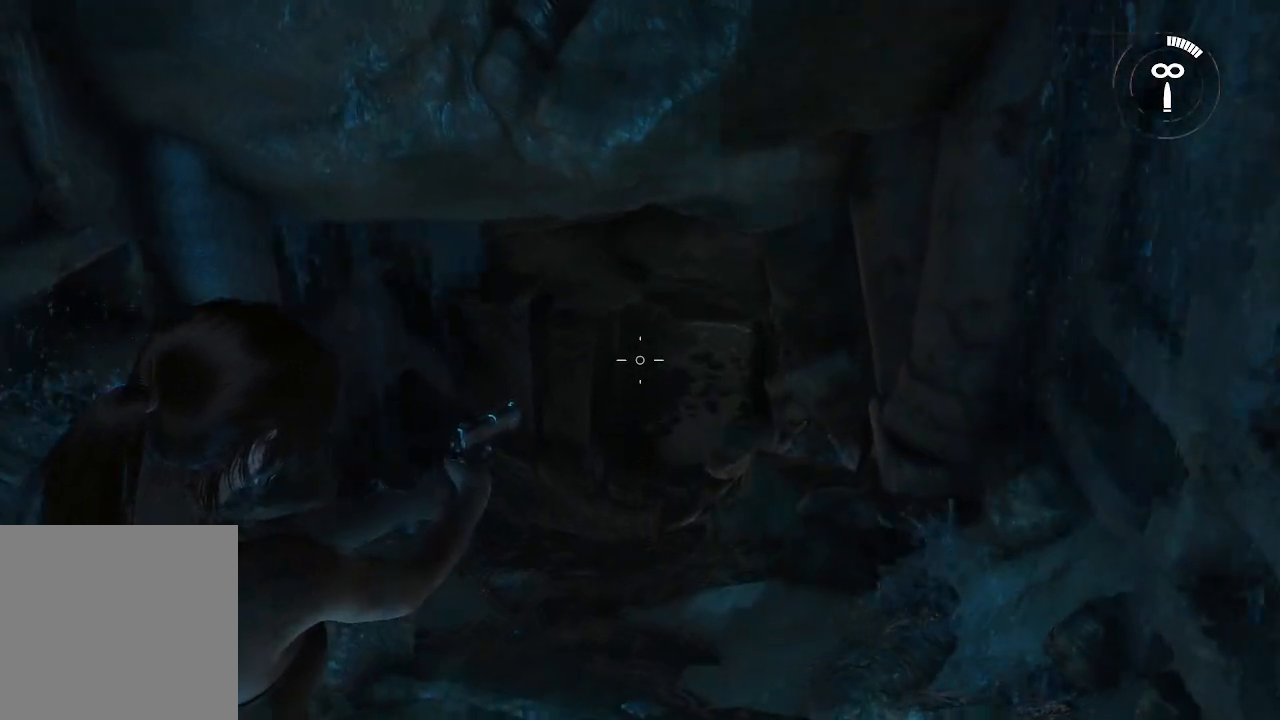
{"dt_ms": 500, "buttons": ["L2"], "left_stick": "up", "right_stick": "down", "events": []}
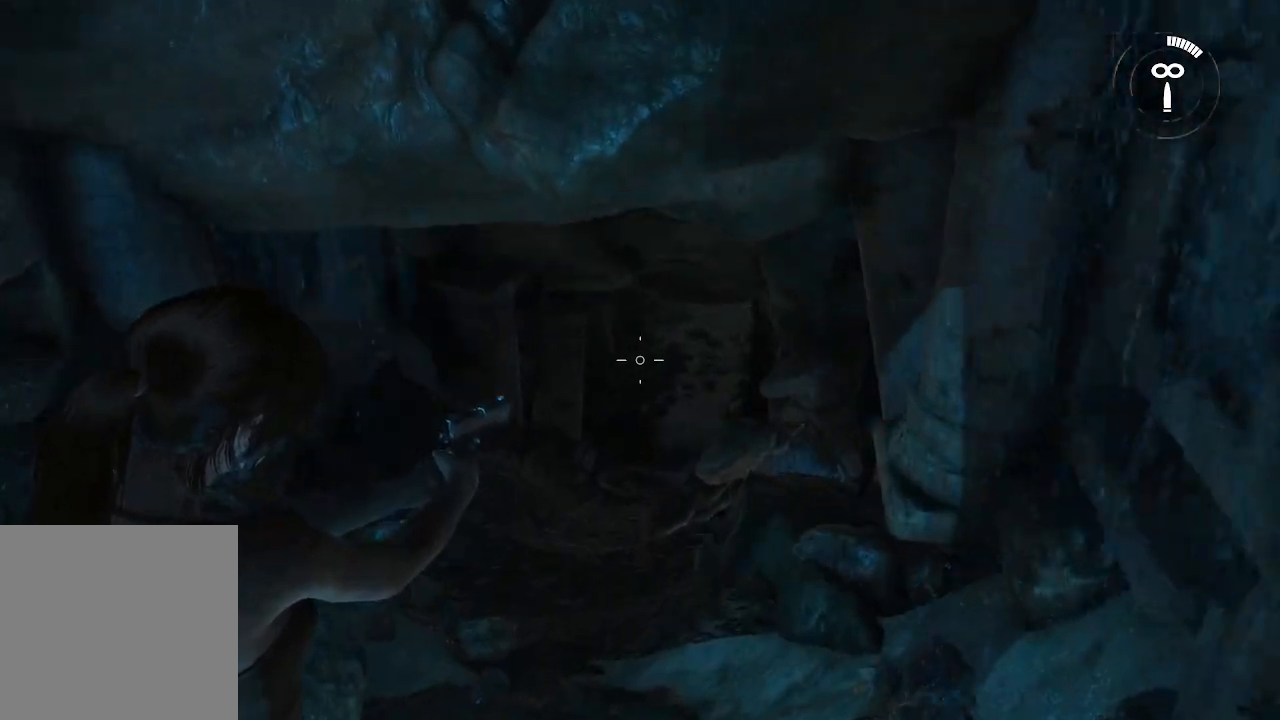
{"dt_ms": 500, "buttons": [], "left_stick": "up", "right_stick": "center", "events": [[100, "L2", "up"], [267, "right_stick", "center"]]}
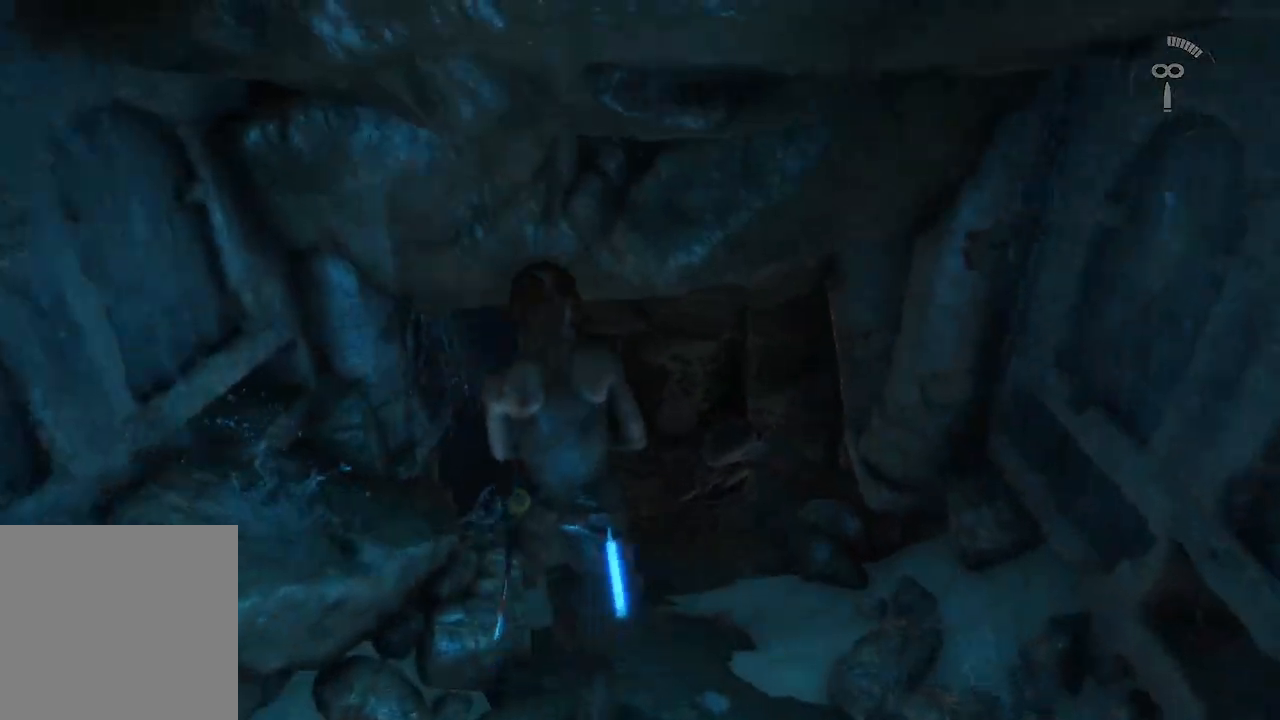
{"dt_ms": 500, "buttons": [], "left_stick": "up", "right_stick": "up-right", "events": [[450, "right_stick", "up-right"]]}
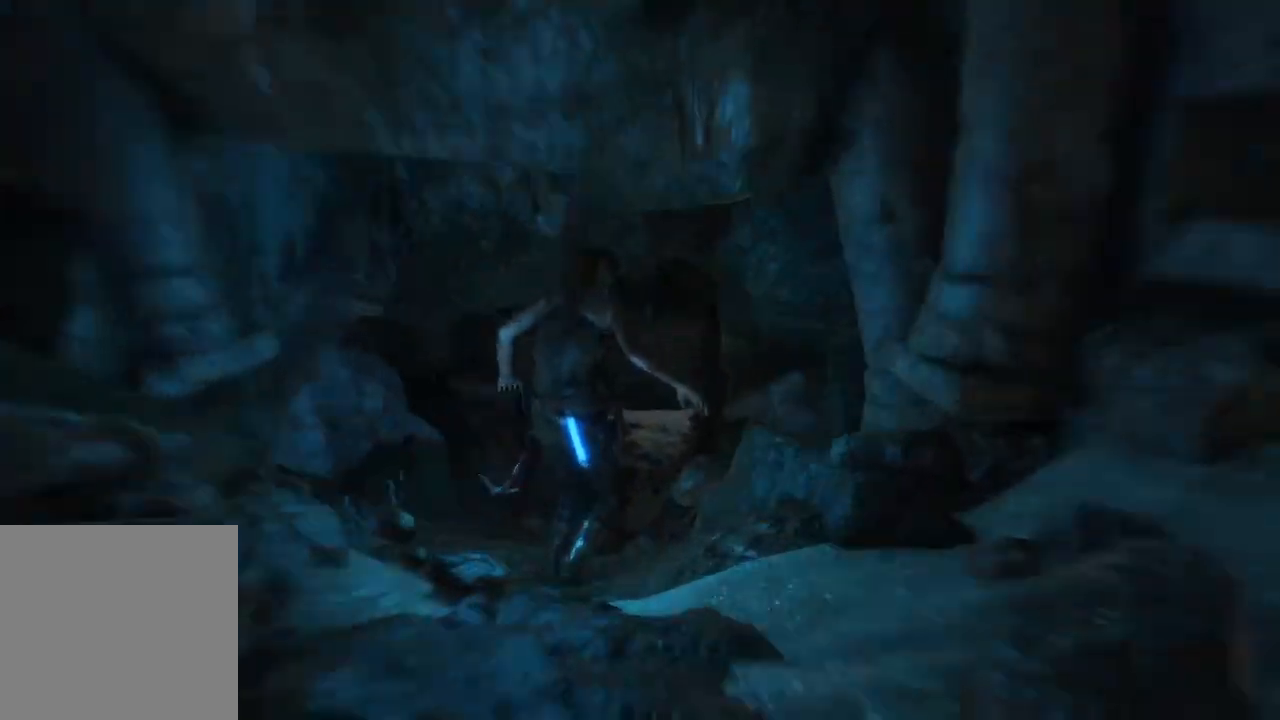
{"dt_ms": 500, "buttons": [], "left_stick": "up", "right_stick": "down-right", "events": [[67, "right_stick", "center"], [300, "right_stick", "down-right"]]}
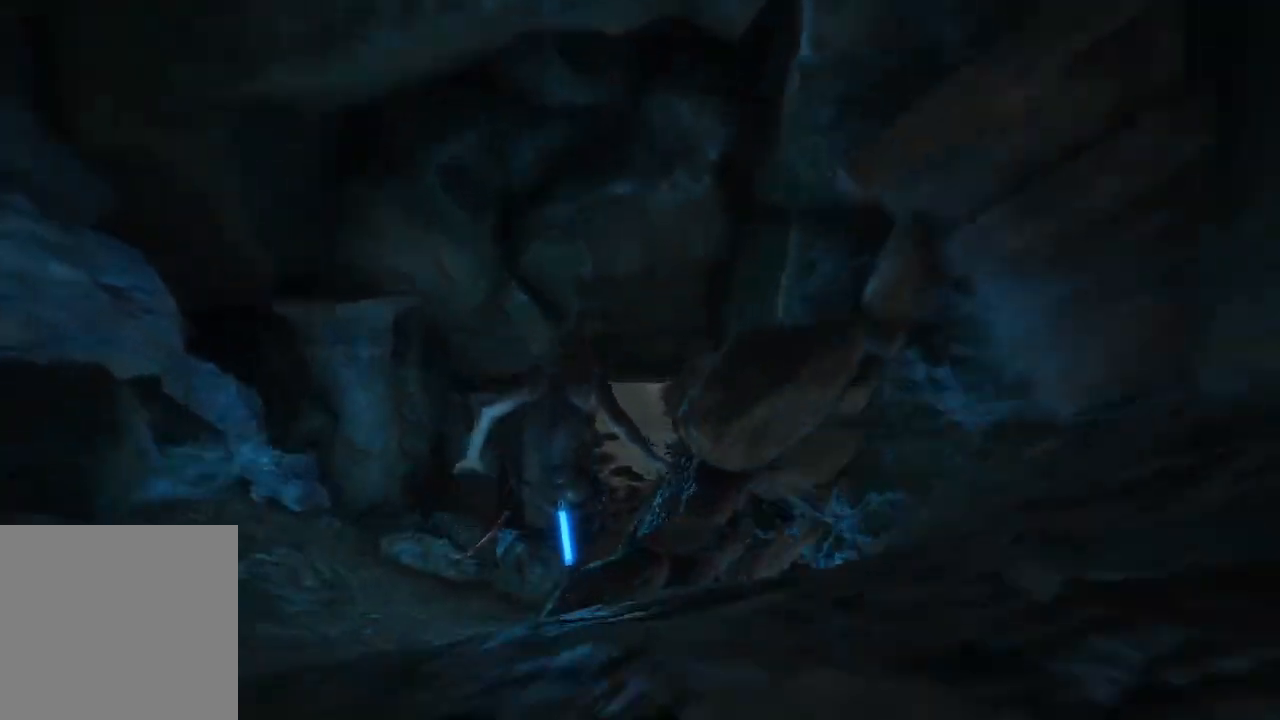
{"dt_ms": 500, "buttons": [], "left_stick": "center", "right_stick": "center", "events": [[67, "left_stick", "center"], [100, "right_stick", "right"], [267, "right_stick", "center"]]}